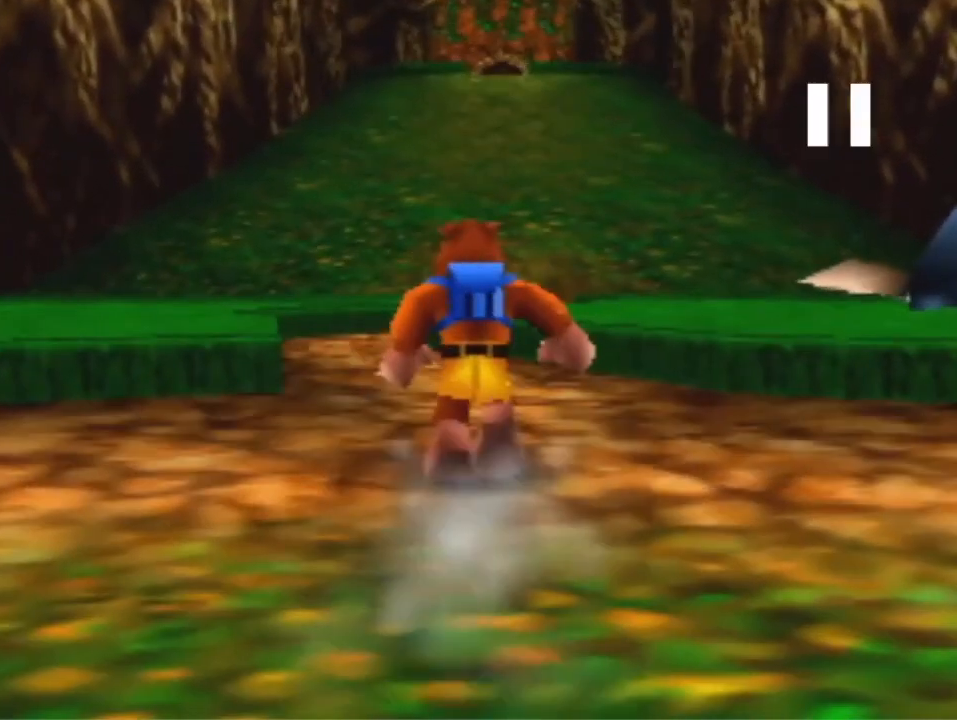
Gameplay with a controller (Nintendo layout); each line is a JSON object with the inputs held at the frame after it. "events" lists button and stick changes between this image and that frame as [ms after this image, input, new state], when the widget could be followed in between. Not read: C_LEFT L3 R3 Z.
{"buttons": [], "left_stick": "center", "events": []}
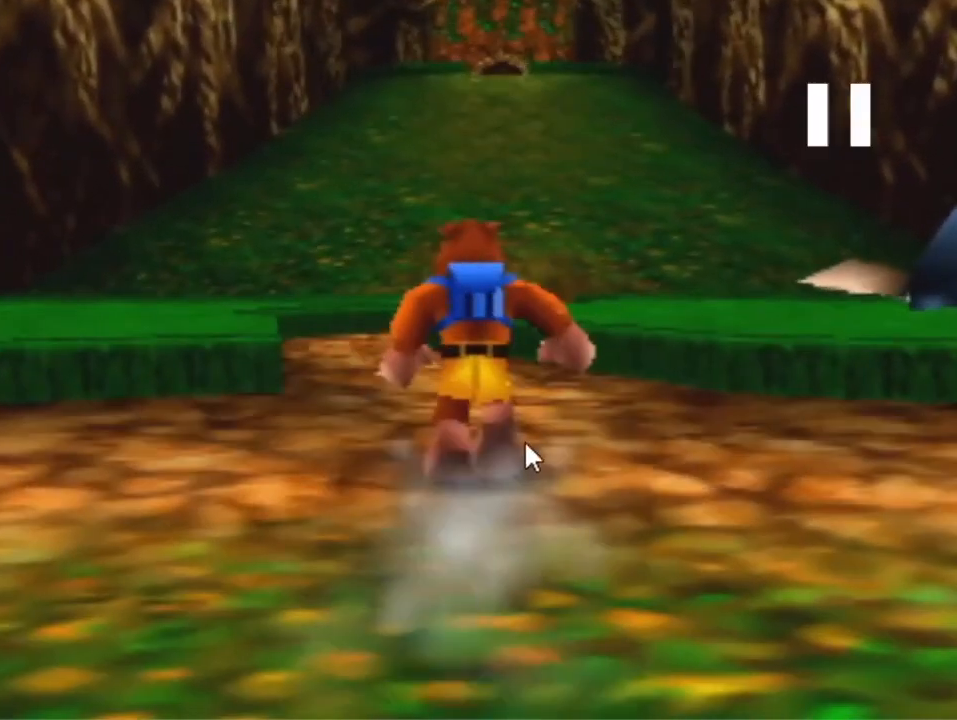
{"buttons": [], "left_stick": "center", "events": []}
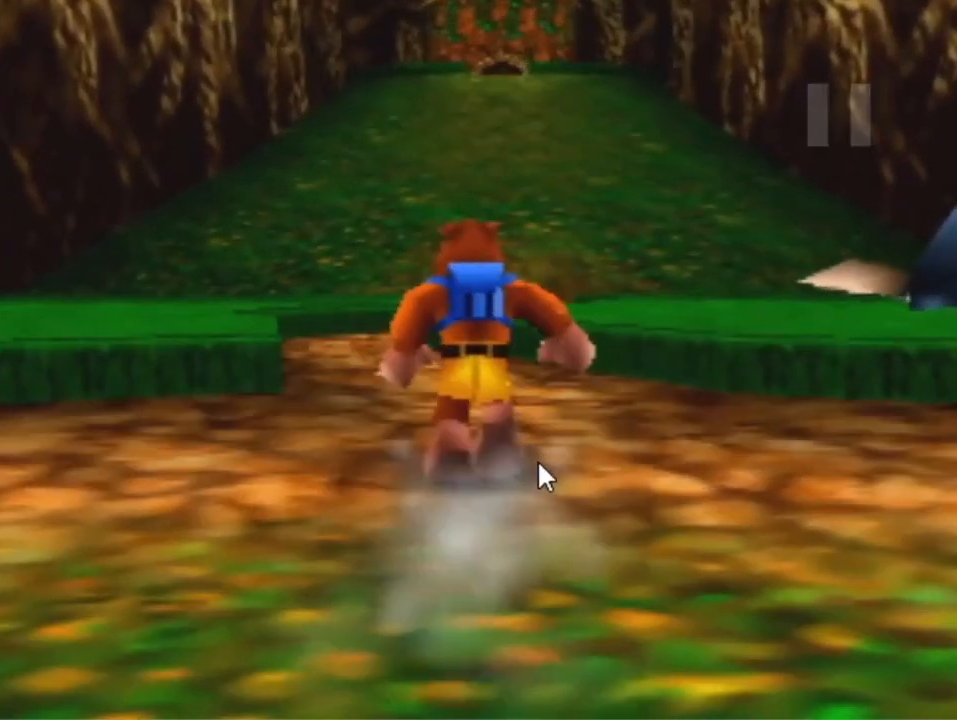
{"buttons": [], "left_stick": "center", "events": []}
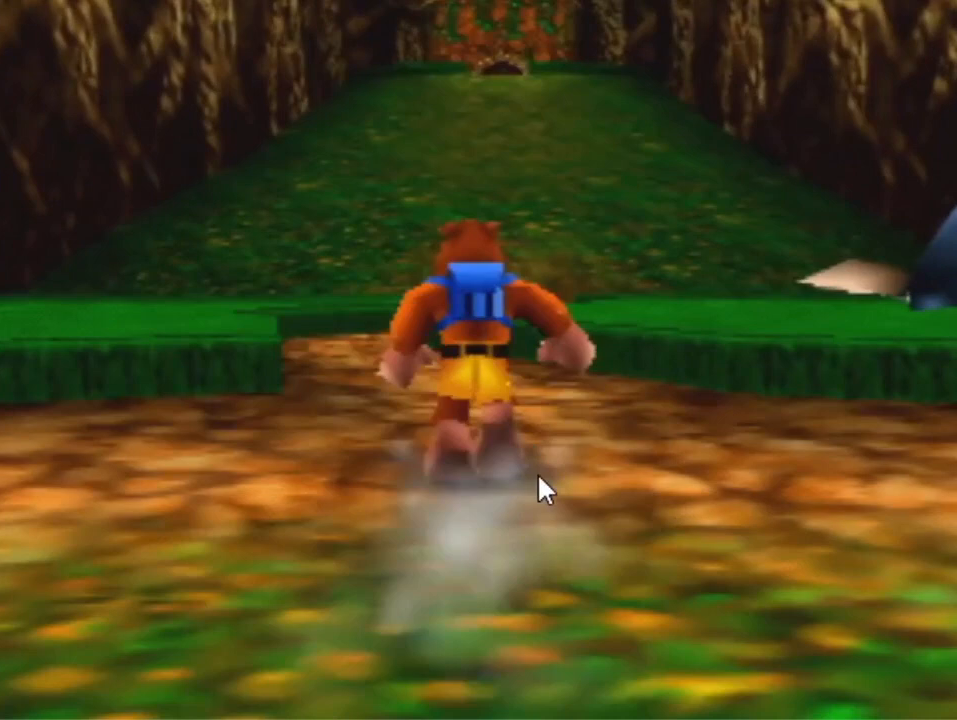
{"buttons": [], "left_stick": "center", "events": []}
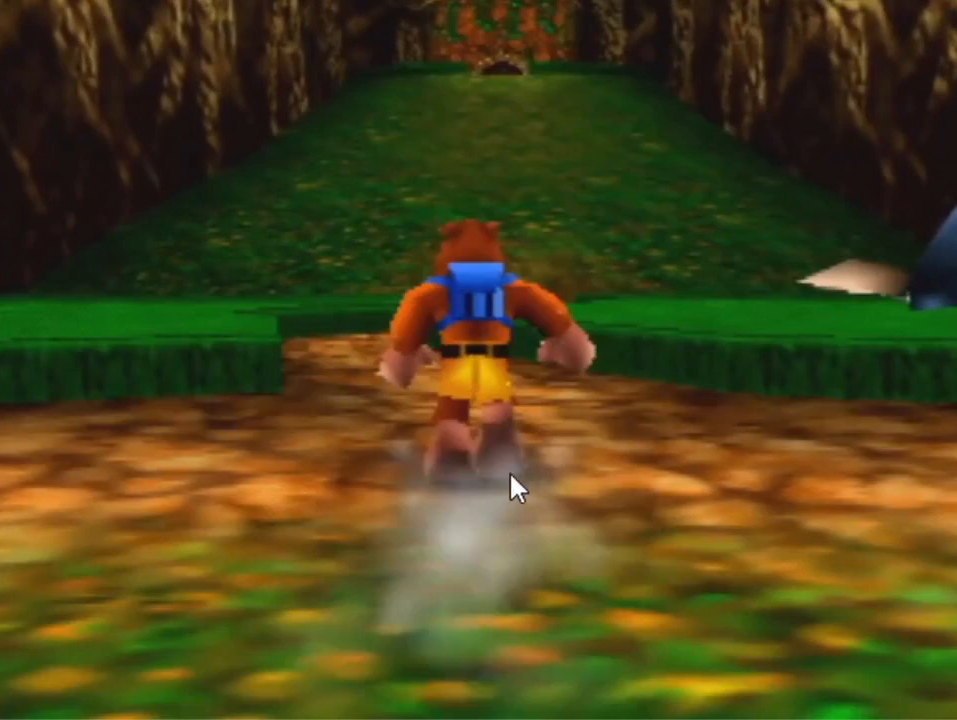
{"buttons": [], "left_stick": "center", "events": [[167, "left_stick", "up-right"], [433, "left_stick", "center"]]}
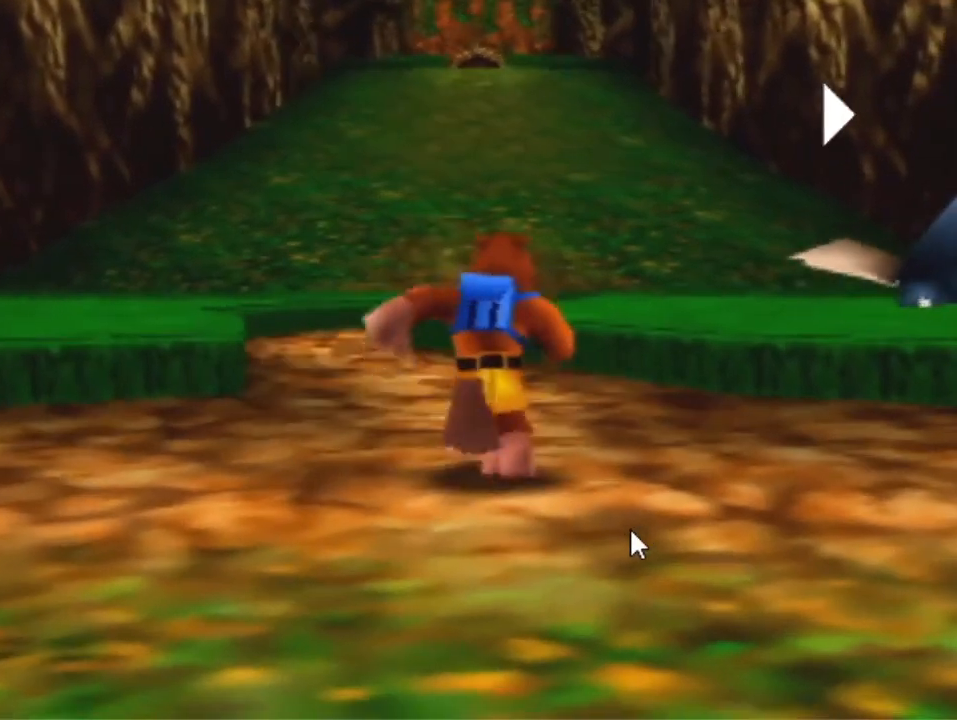
{"buttons": [], "left_stick": "down", "events": [[300, "left_stick", "down"], [333, "A", "down"], [433, "A", "up"]]}
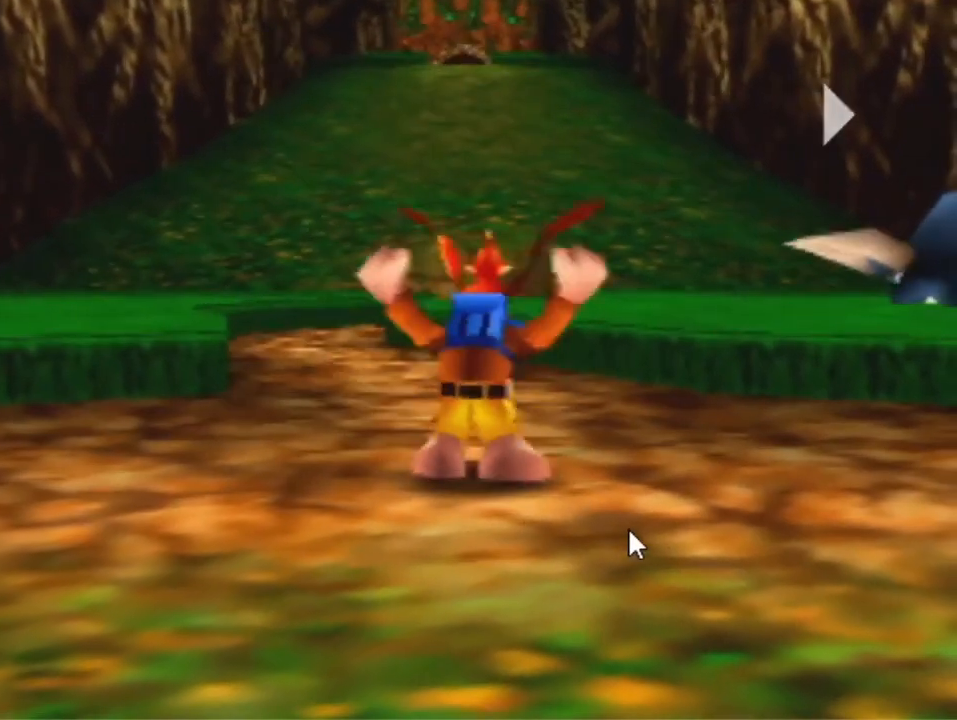
{"buttons": [], "left_stick": "down", "events": []}
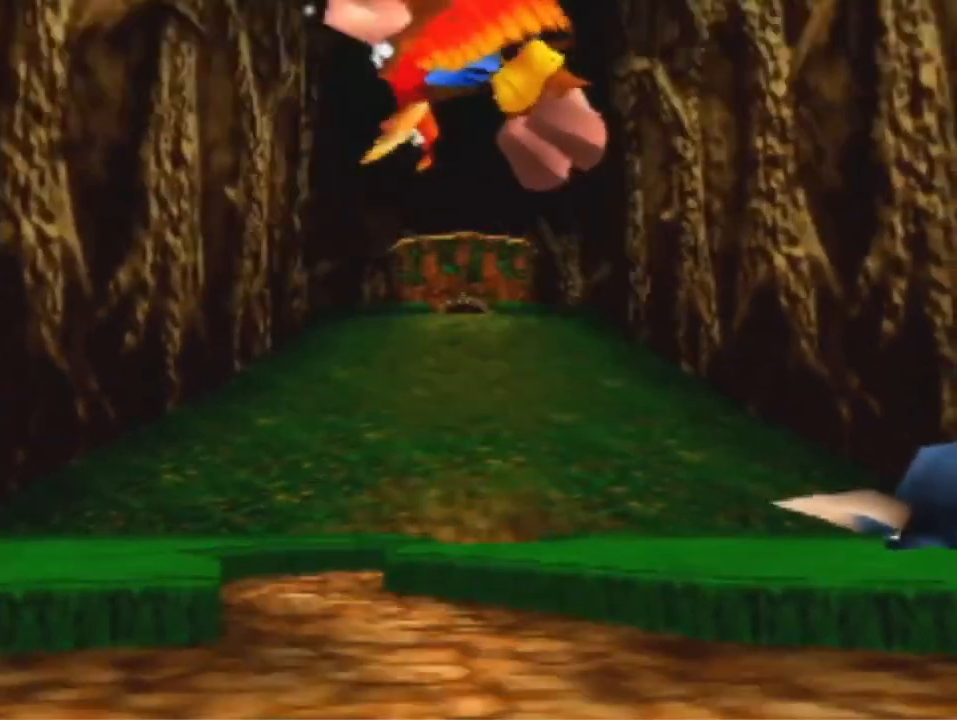
{"buttons": [], "left_stick": "down", "events": []}
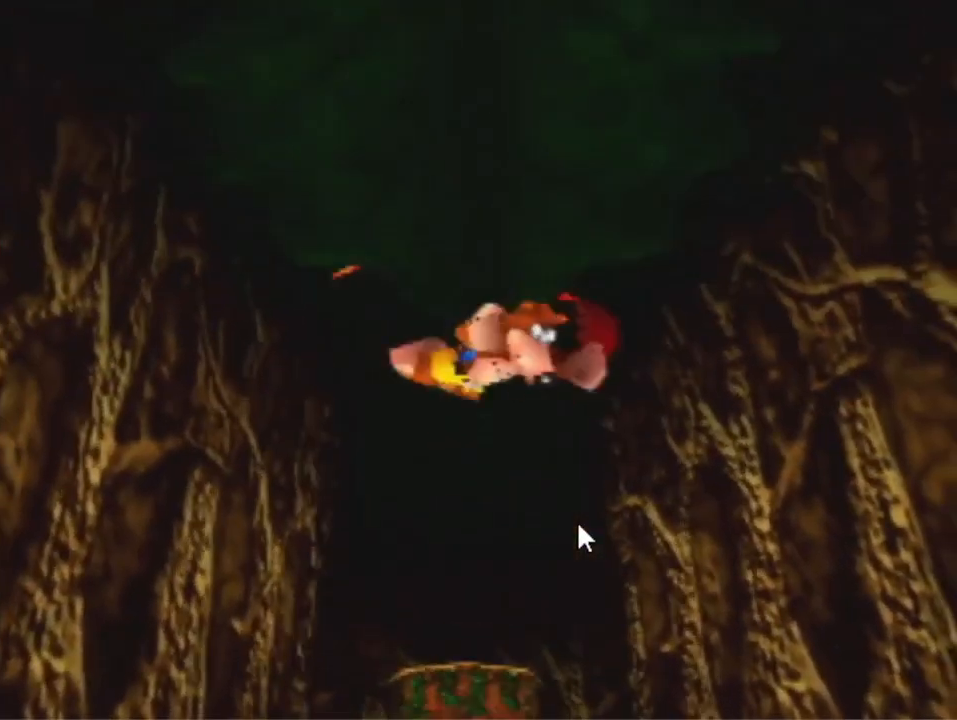
{"buttons": ["A"], "left_stick": "down", "events": [[300, "A", "down"], [400, "A", "up"], [500, "A", "down"]]}
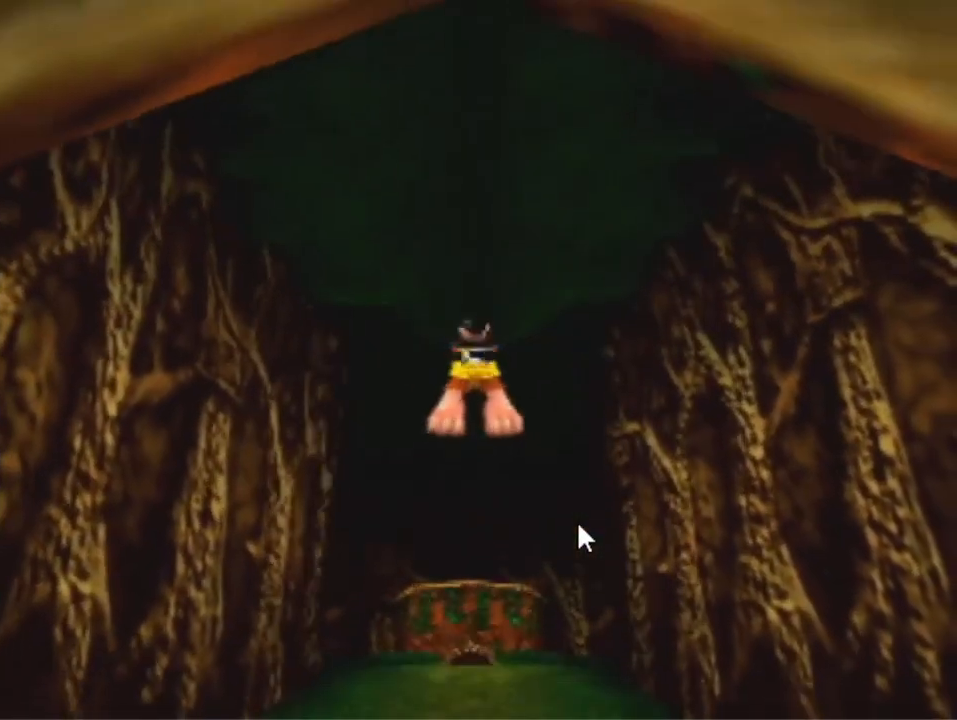
{"buttons": [], "left_stick": "down", "events": [[100, "A", "up"]]}
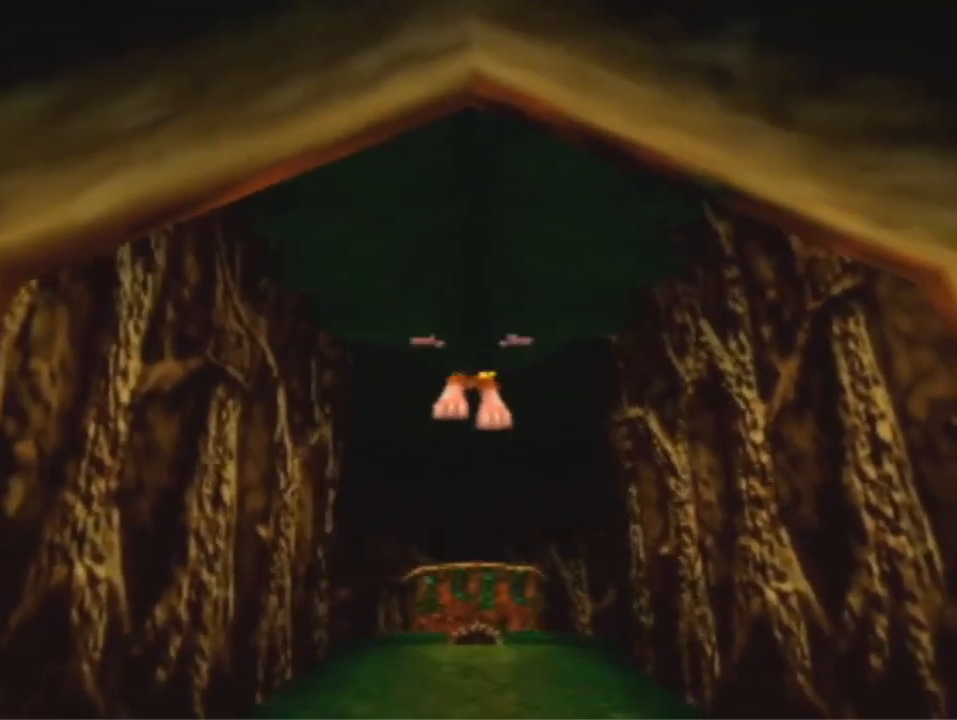
{"buttons": [], "left_stick": "down", "events": [[200, "A", "down"], [300, "A", "up"]]}
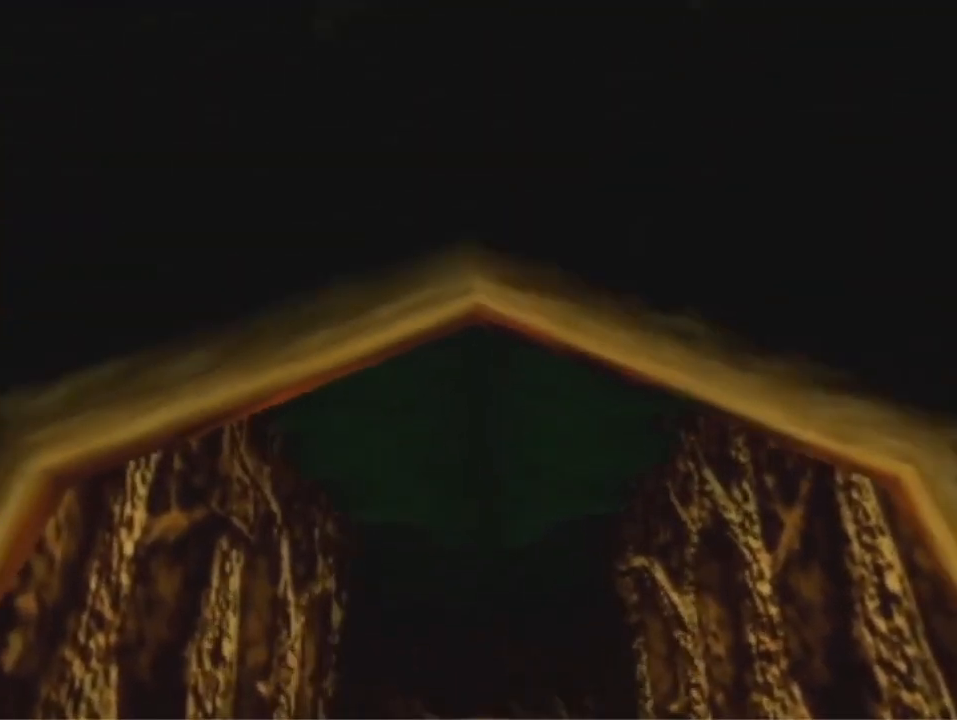
{"buttons": ["A"], "left_stick": "down", "events": [[467, "A", "down"]]}
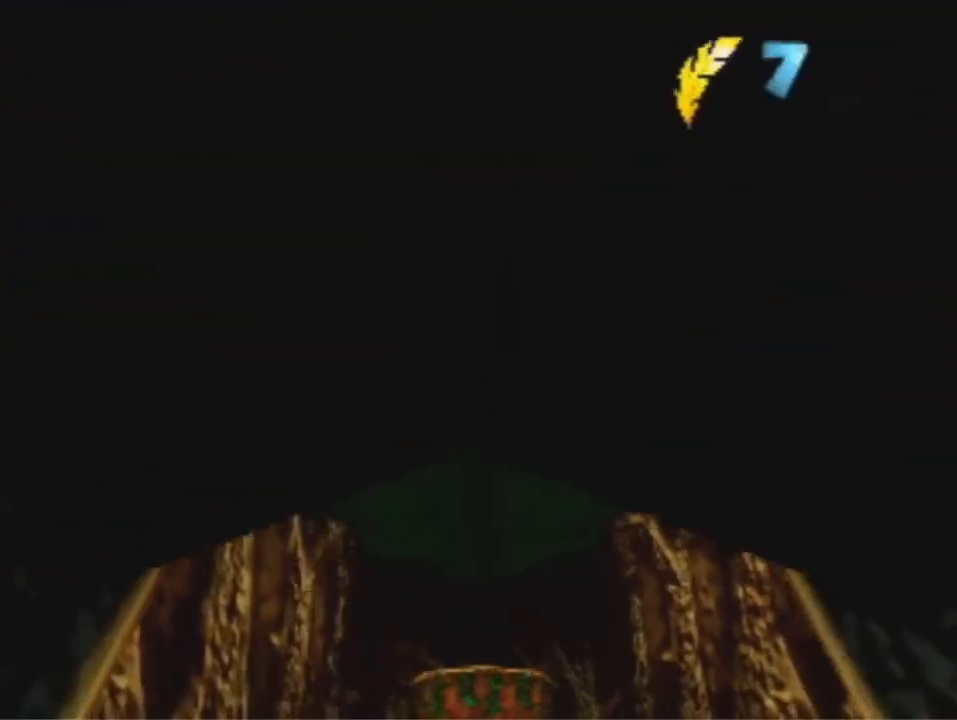
{"buttons": [], "left_stick": "down", "events": [[33, "A", "up"]]}
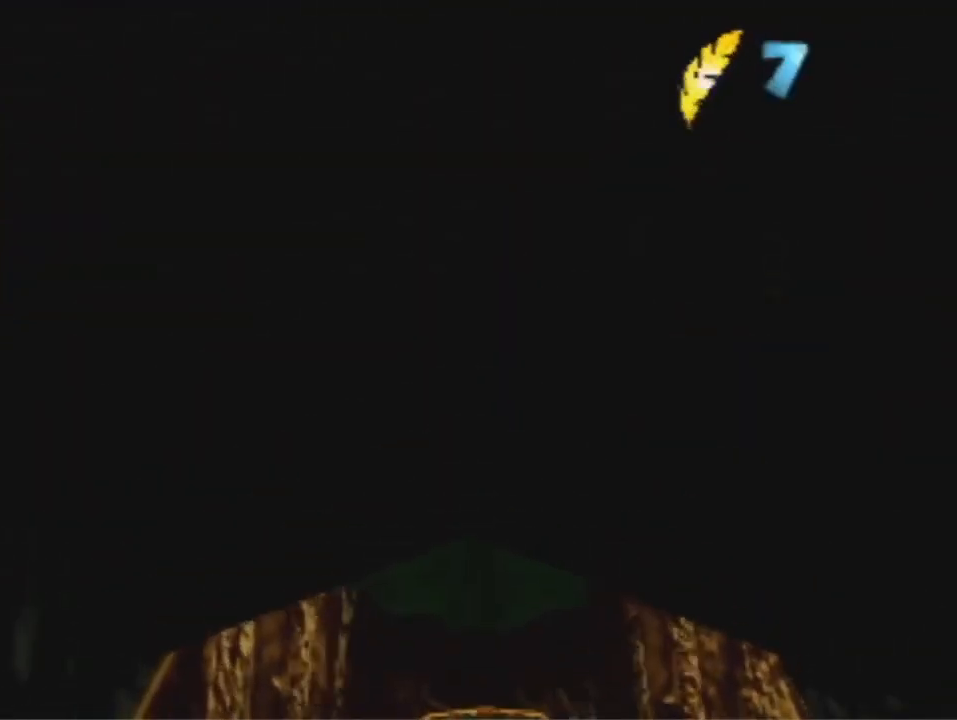
{"buttons": [], "left_stick": "down", "events": []}
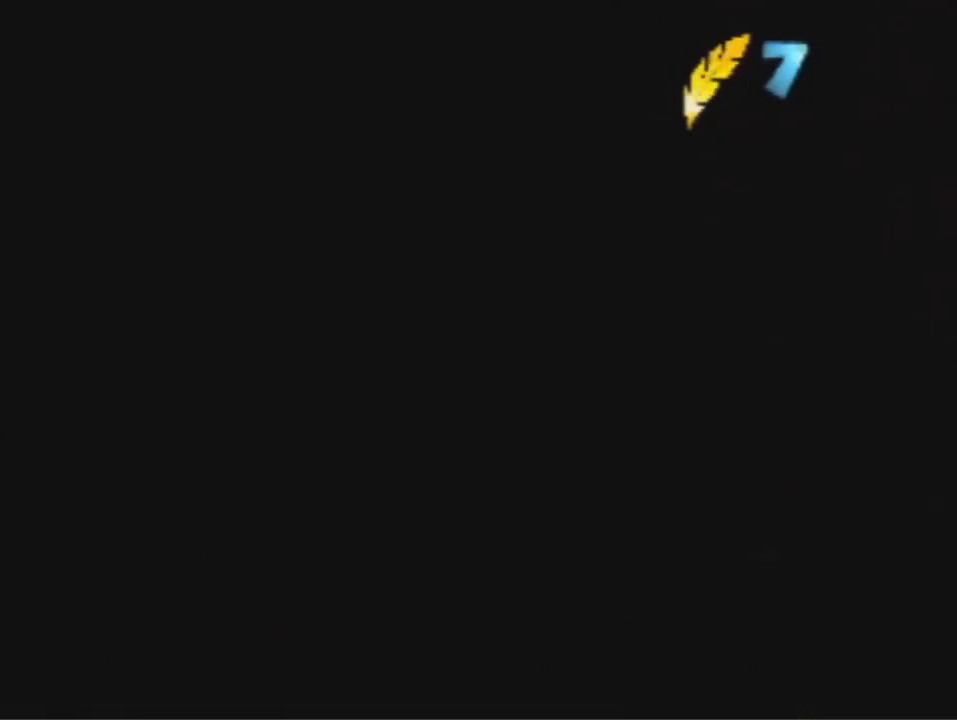
{"buttons": [], "left_stick": "down", "events": []}
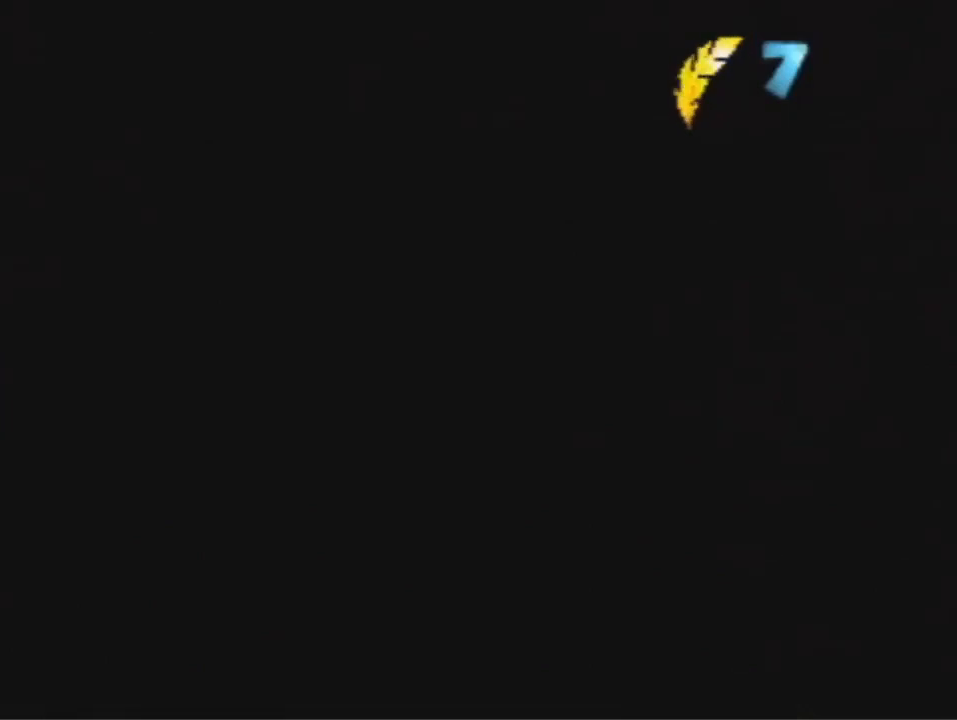
{"buttons": [], "left_stick": "down", "events": []}
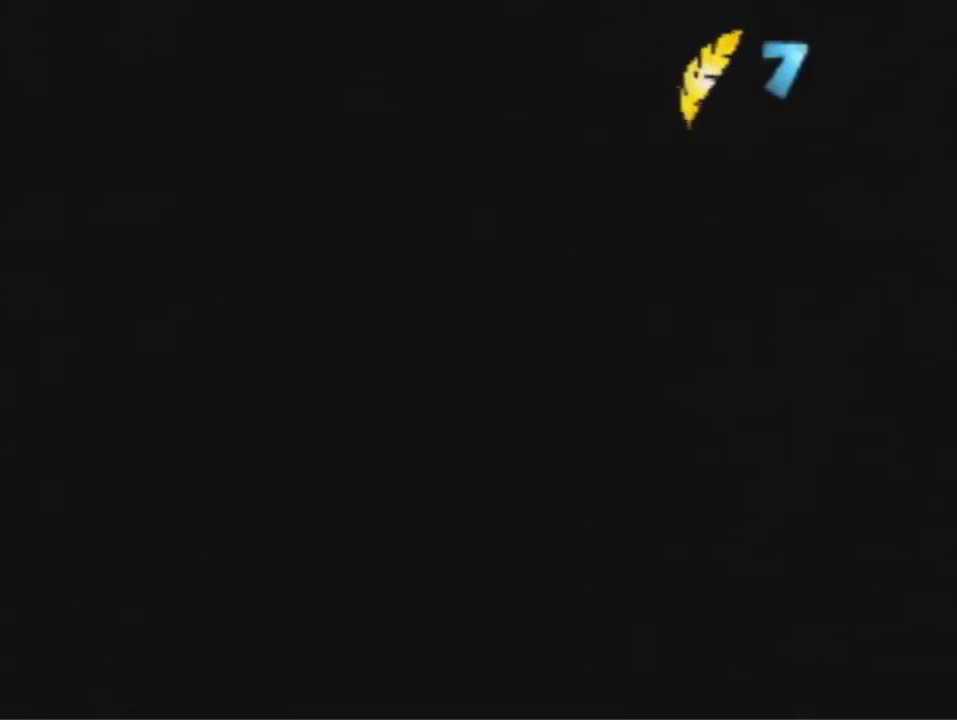
{"buttons": [], "left_stick": "down-left", "events": [[167, "left_stick", "down-left"]]}
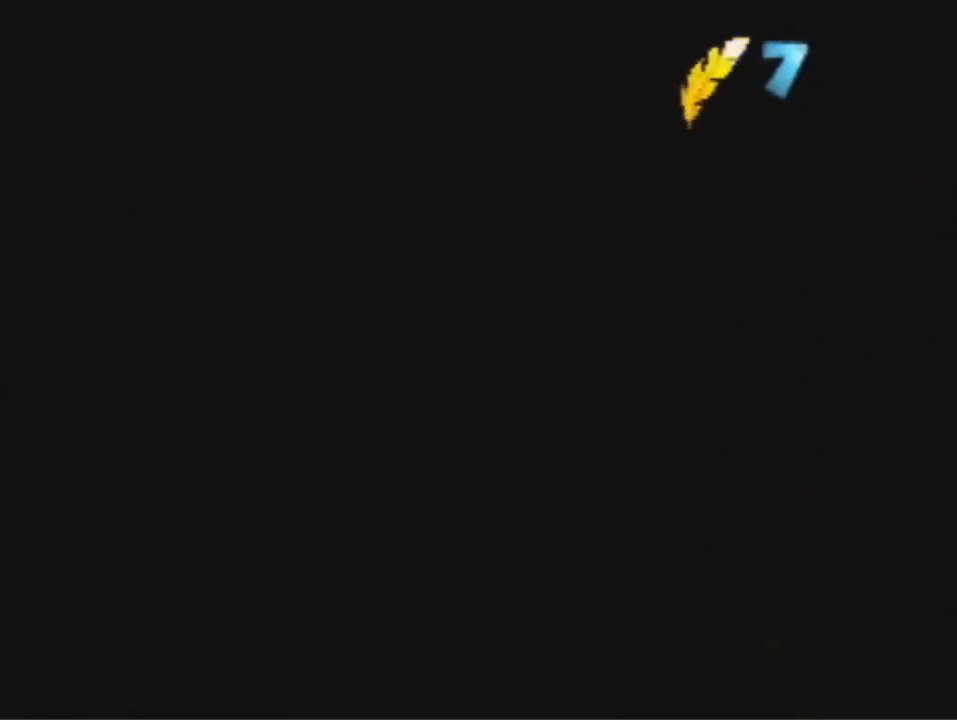
{"buttons": [], "left_stick": "down-left", "events": [[167, "A", "down"], [233, "A", "up"]]}
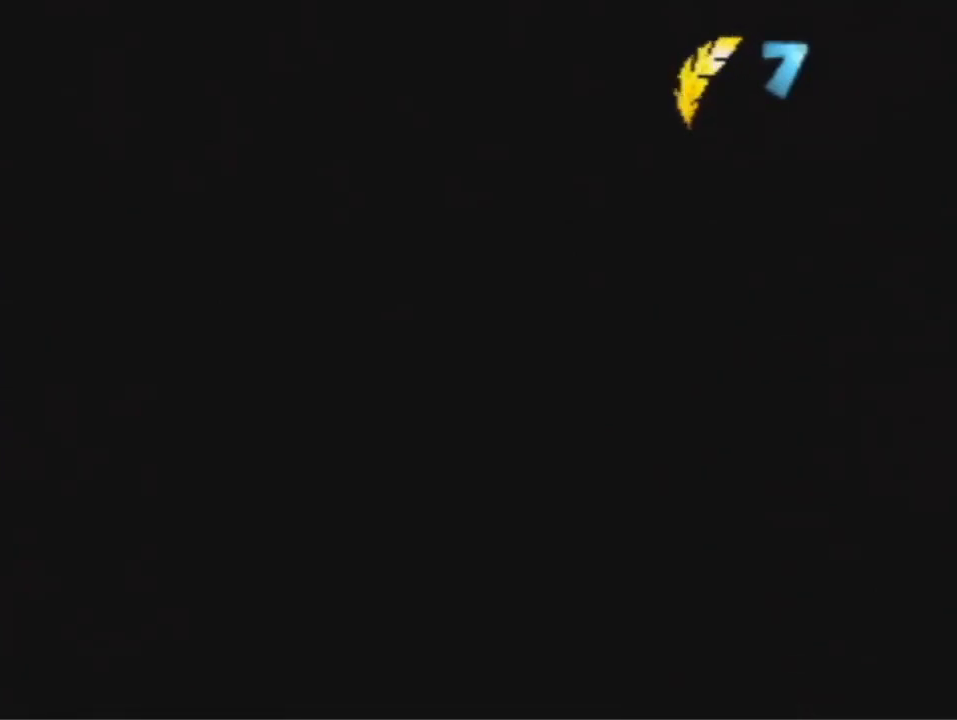
{"buttons": [], "left_stick": "up-left", "events": [[167, "left_stick", "up-left"], [333, "A", "down"], [433, "A", "up"]]}
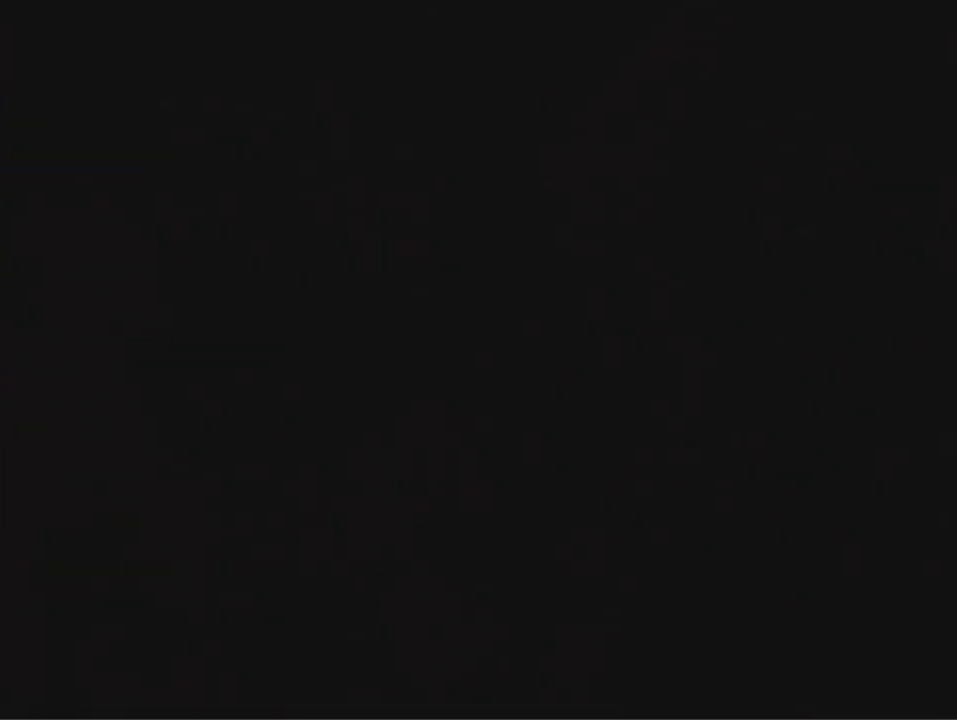
{"buttons": ["A"], "left_stick": "up", "events": [[400, "left_stick", "up"], [467, "A", "down"]]}
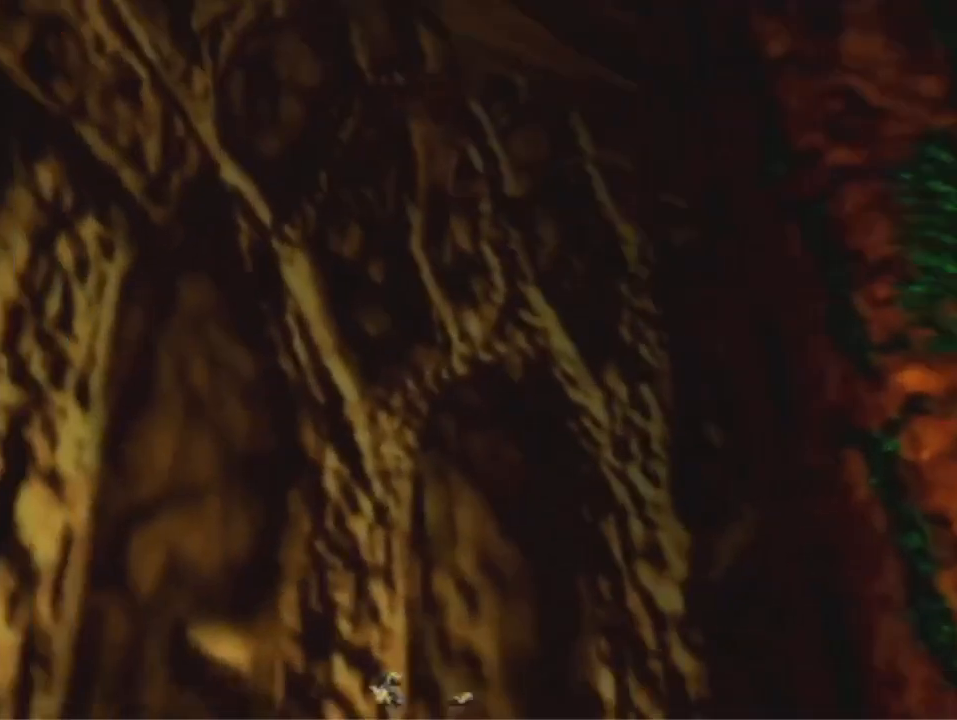
{"buttons": ["A"], "left_stick": "up-right", "events": [[167, "left_stick", "up-right"]]}
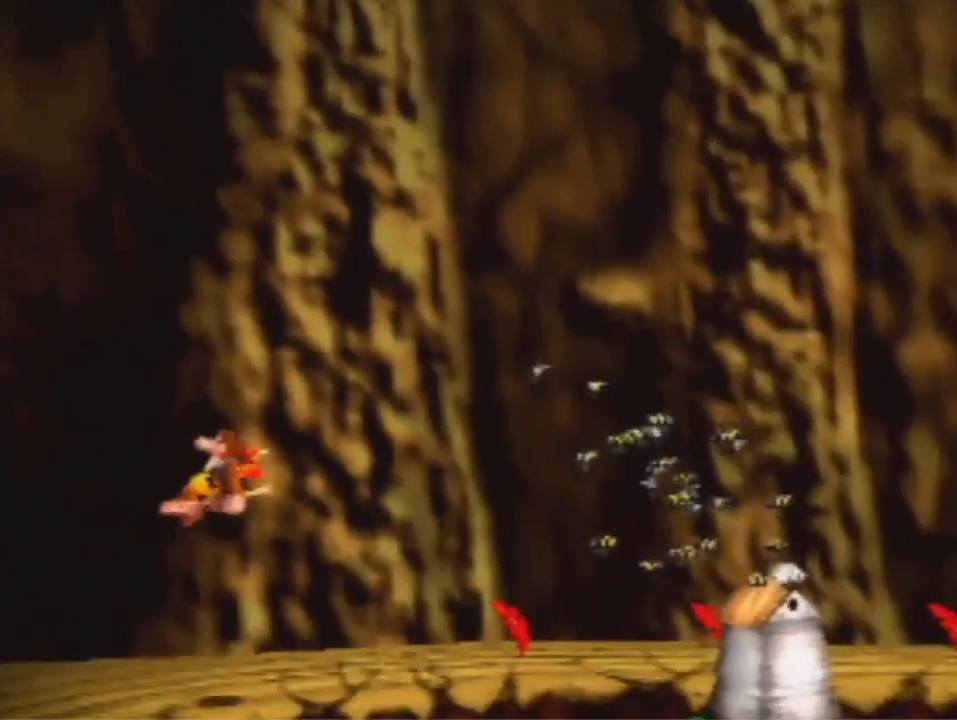
{"buttons": [], "left_stick": "down-right", "events": [[400, "A", "up"], [433, "left_stick", "down-right"]]}
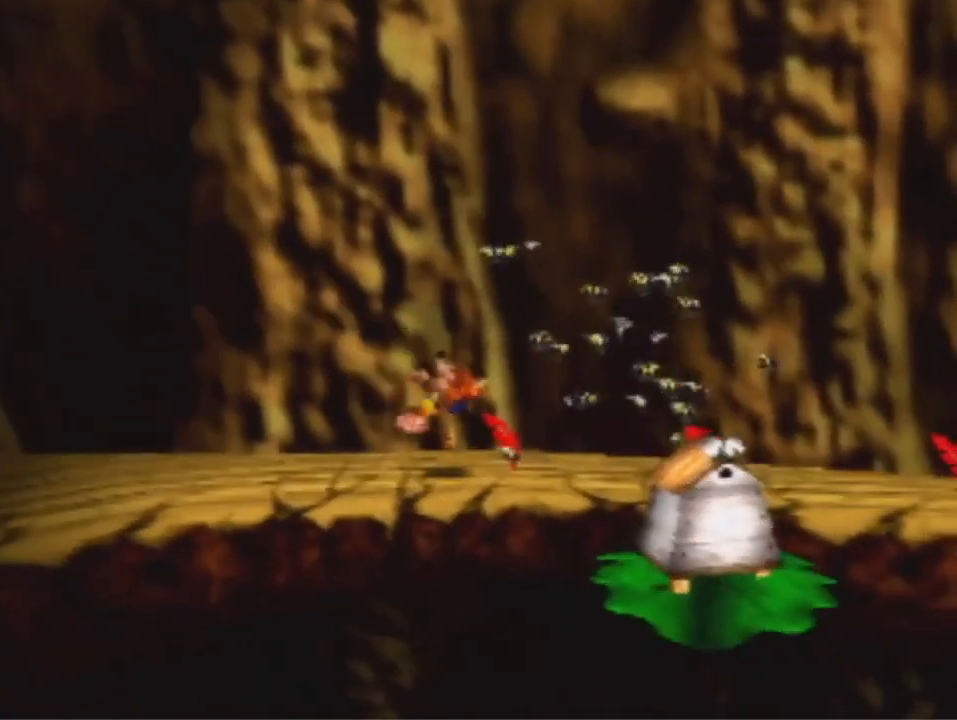
{"buttons": [], "left_stick": "down-right", "events": [[200, "A", "down"], [267, "A", "up"]]}
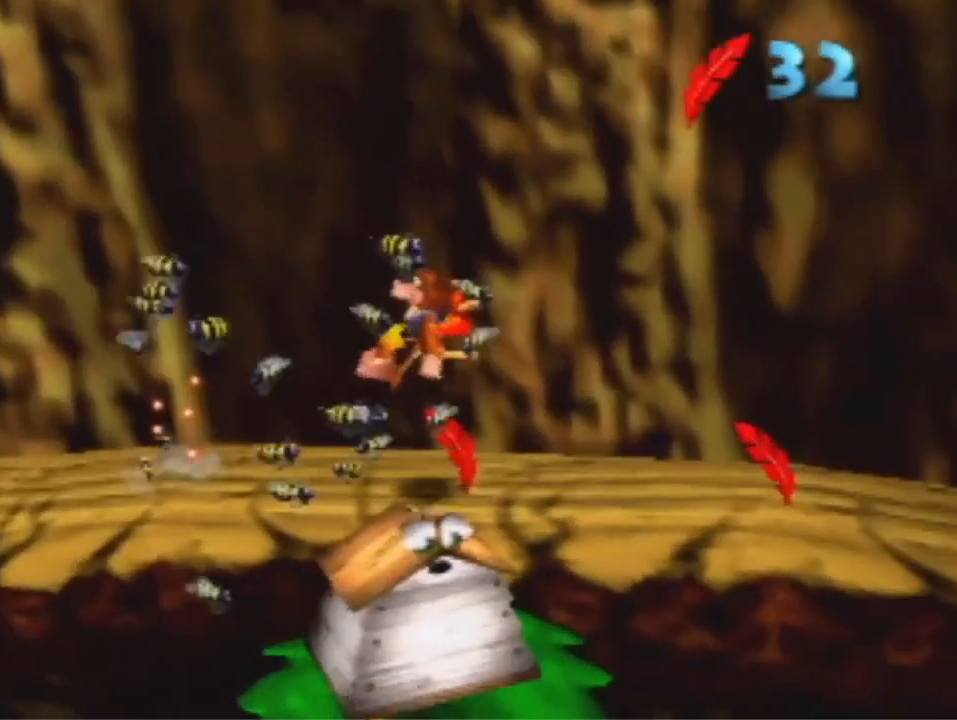
{"buttons": [], "left_stick": "down-right", "events": []}
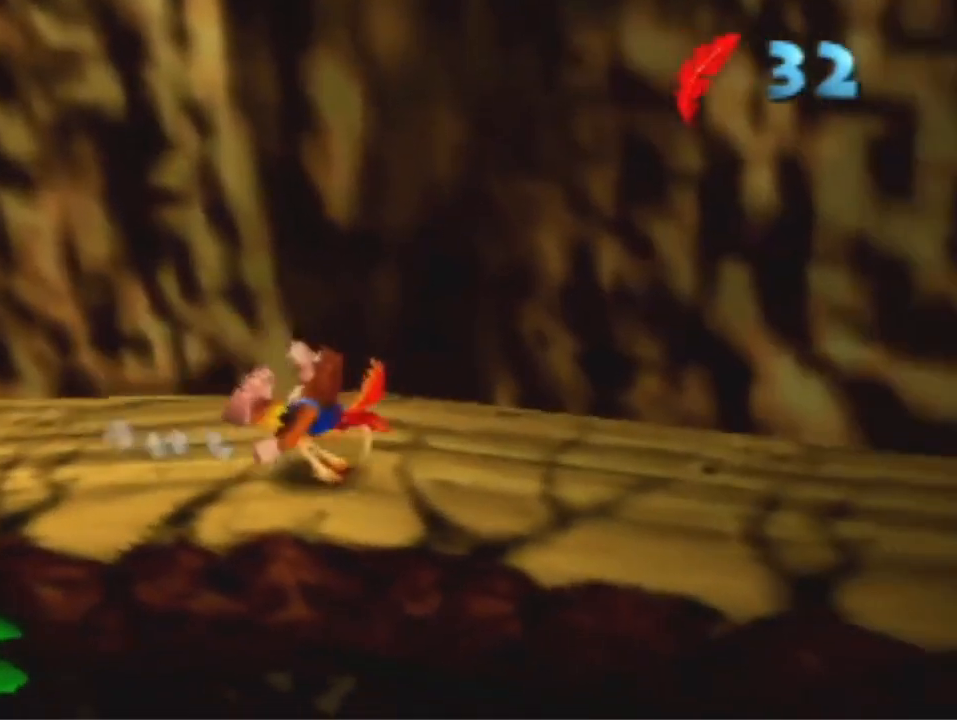
{"buttons": [], "left_stick": "down-right", "events": [[200, "A", "down"], [400, "A", "up"]]}
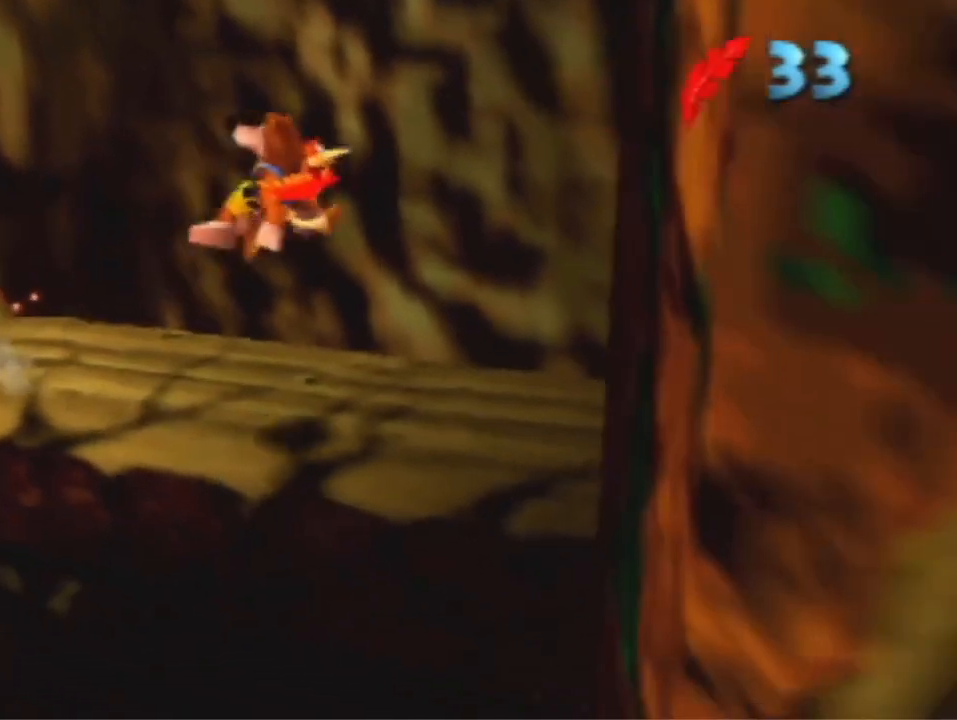
{"buttons": [], "left_stick": "down-right", "events": []}
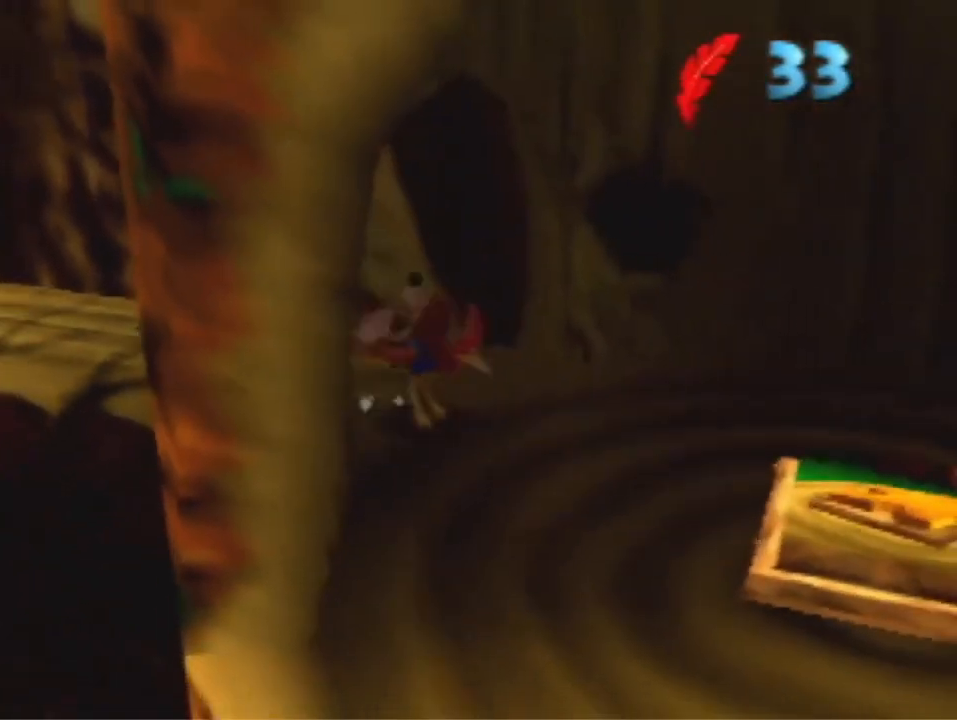
{"buttons": [], "left_stick": "down-right", "events": [[267, "B", "down"], [367, "B", "up"]]}
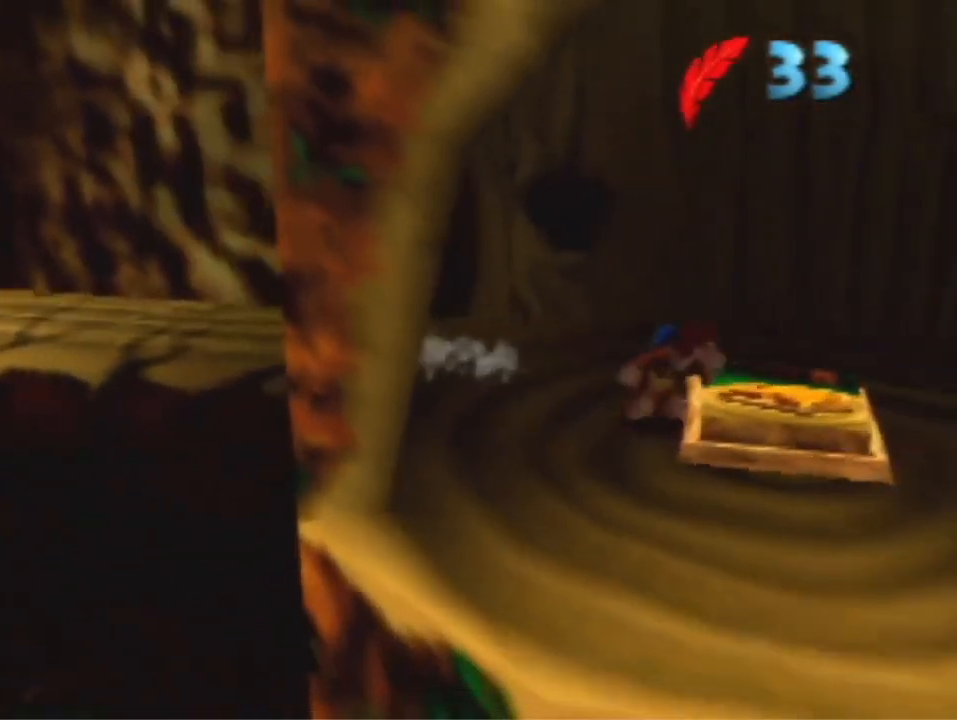
{"buttons": [], "left_stick": "down-left", "events": [[133, "left_stick", "right"], [433, "left_stick", "down-left"]]}
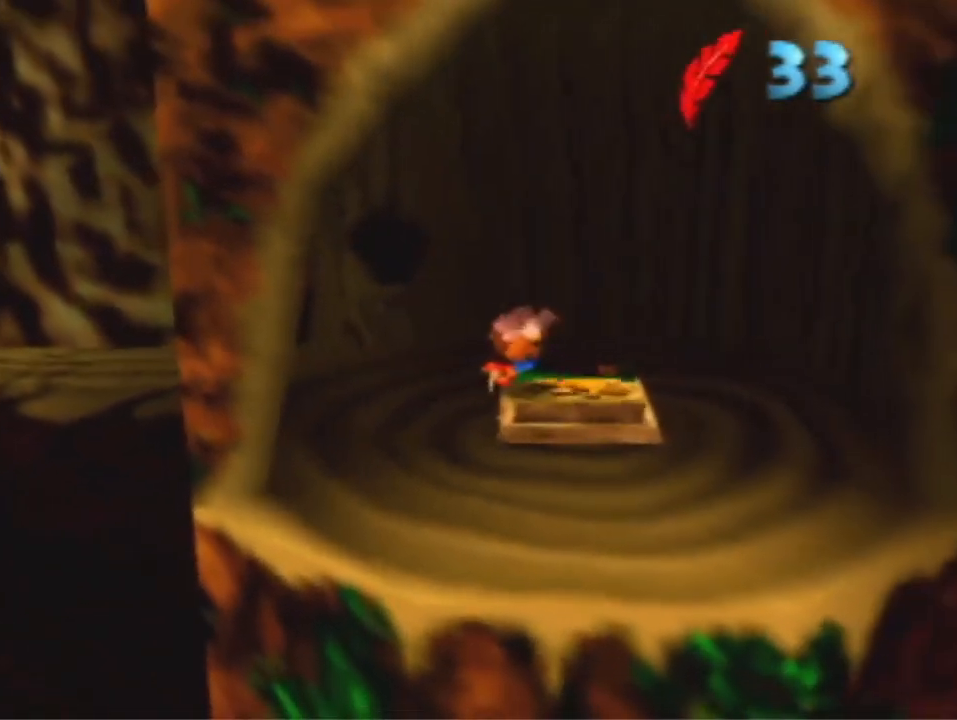
{"buttons": [], "left_stick": "left", "events": [[33, "left_stick", "left"]]}
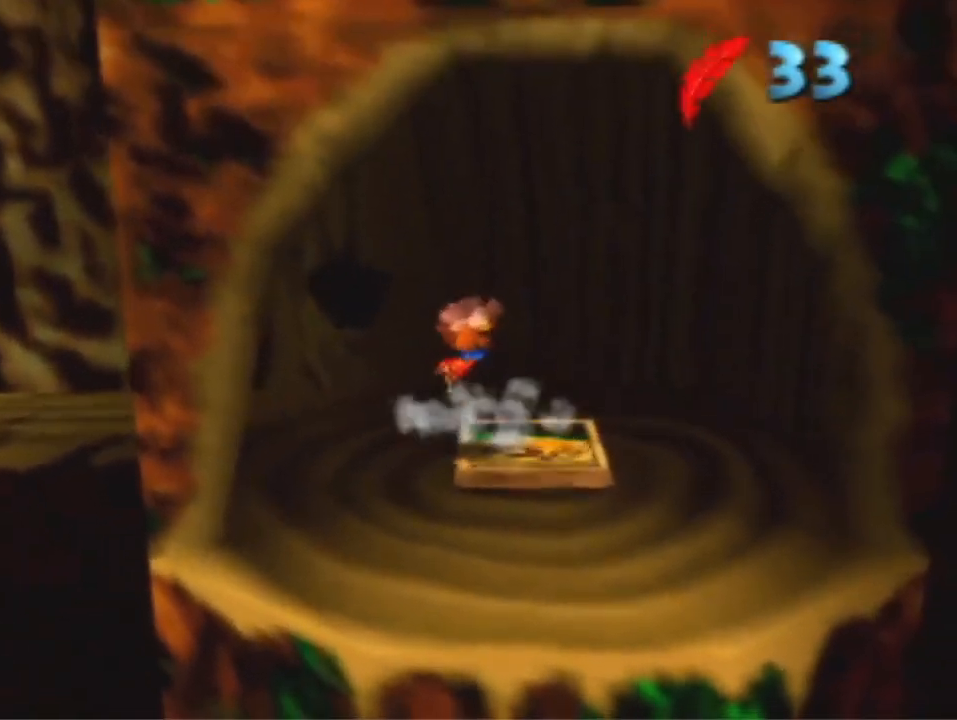
{"buttons": [], "left_stick": "left", "events": []}